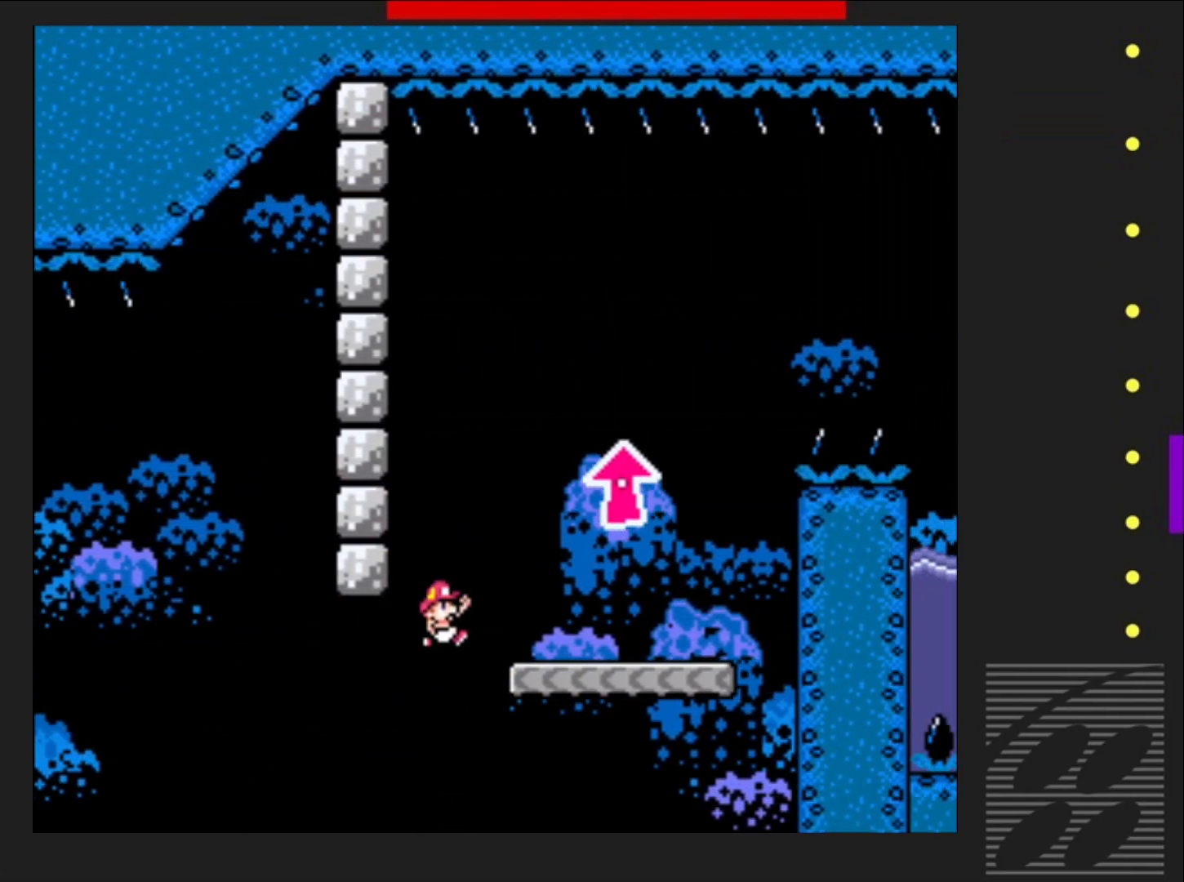
Gameplay with a controller (PlayStation layout); each line is a JSON object with the inputs held at the frame after it. "events" lists button and stick changes between this image and that frame as [ms after this image, input, new state], when the widget could be followed in between. Not read: L3 R3 left_stick right_stick.
{"buttons": ["SQUARE", "DPAD_RIGHT"], "events": [[33, "DPAD_RIGHT", "up"], [117, "DPAD_LEFT", "down"], [250, "DPAD_LEFT", "up"], [267, "CROSS", "up"], [500, "DPAD_RIGHT", "down"]]}
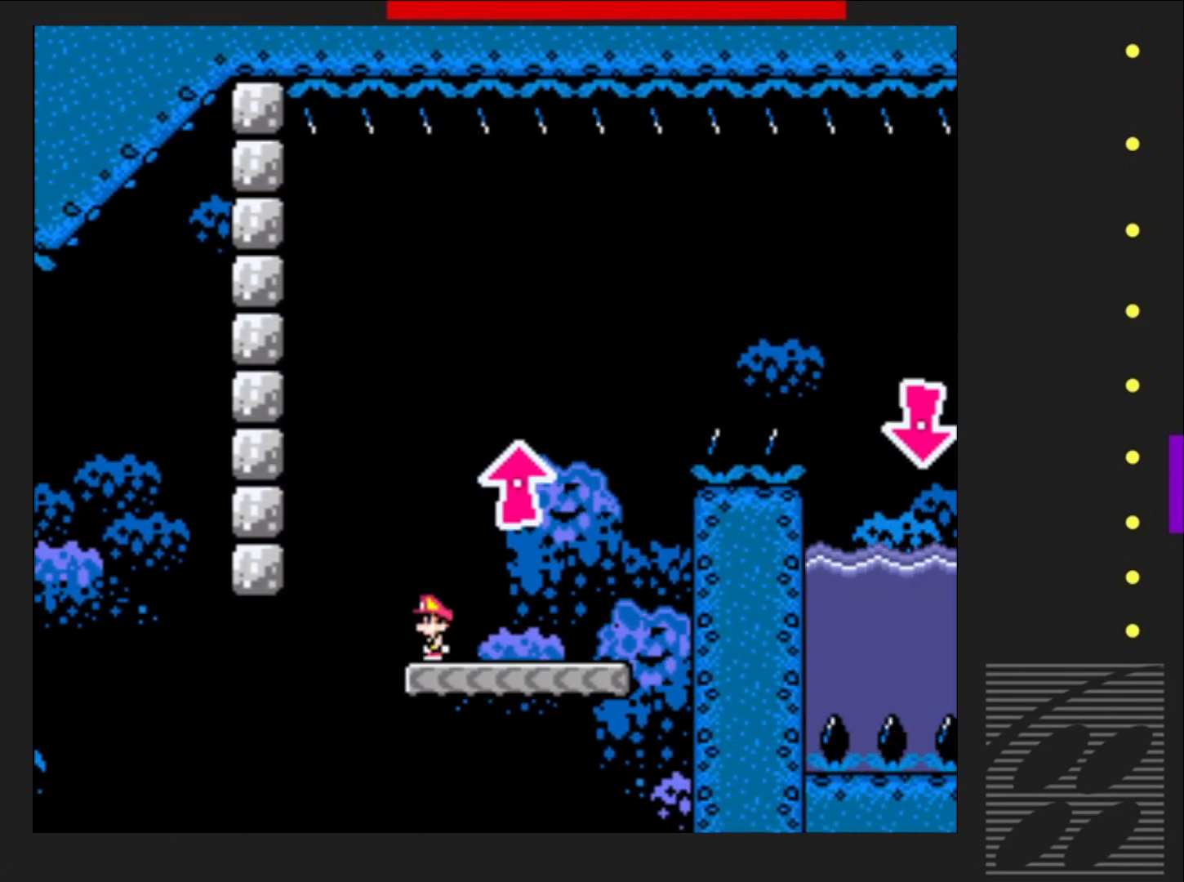
{"buttons": ["CROSS", "SQUARE", "DPAD_LEFT"], "events": [[317, "CROSS", "down"], [333, "DPAD_UP", "down"], [350, "DPAD_RIGHT", "up"], [400, "DPAD_UP", "up"], [483, "DPAD_LEFT", "down"]]}
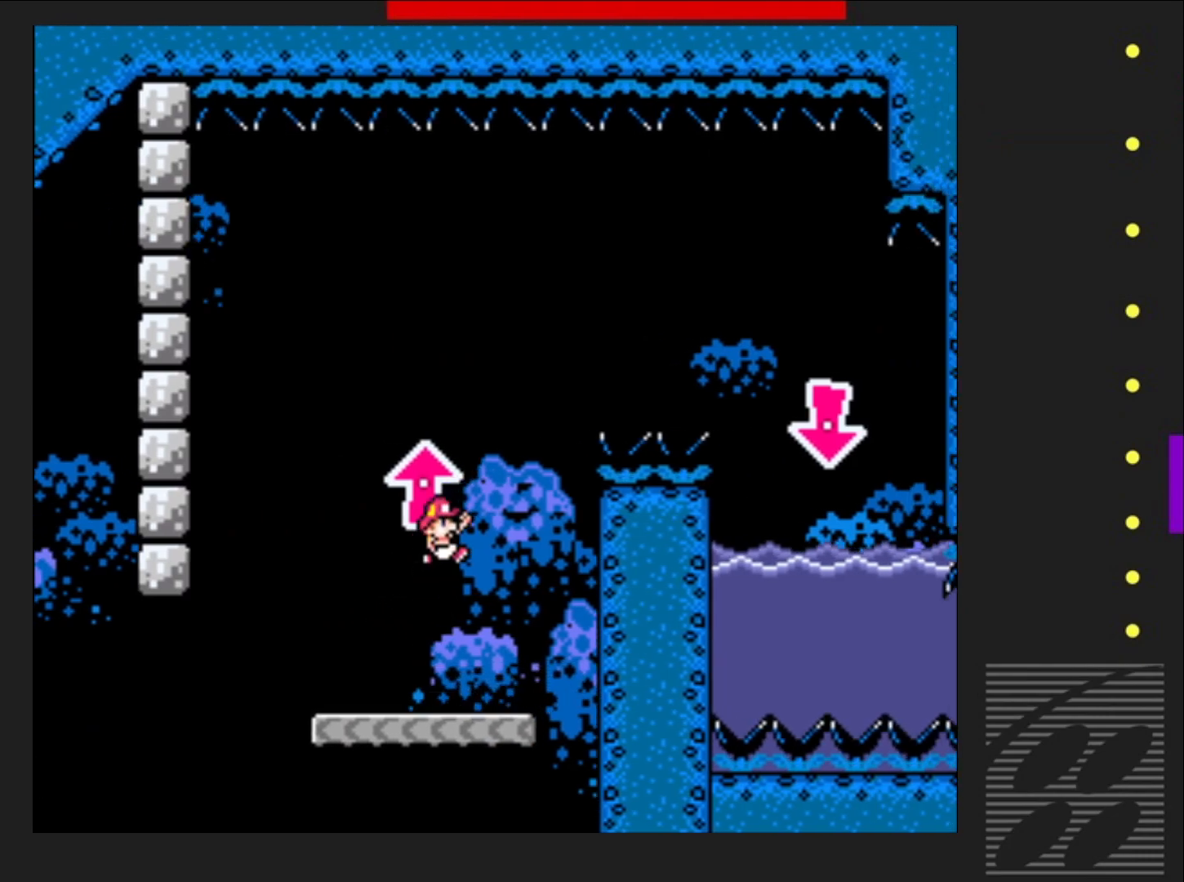
{"buttons": ["SQUARE", "DPAD_UP", "DPAD_RIGHT"], "events": [[167, "DPAD_LEFT", "up"], [300, "DPAD_RIGHT", "down"], [383, "CROSS", "up"], [383, "DPAD_UP", "down"]]}
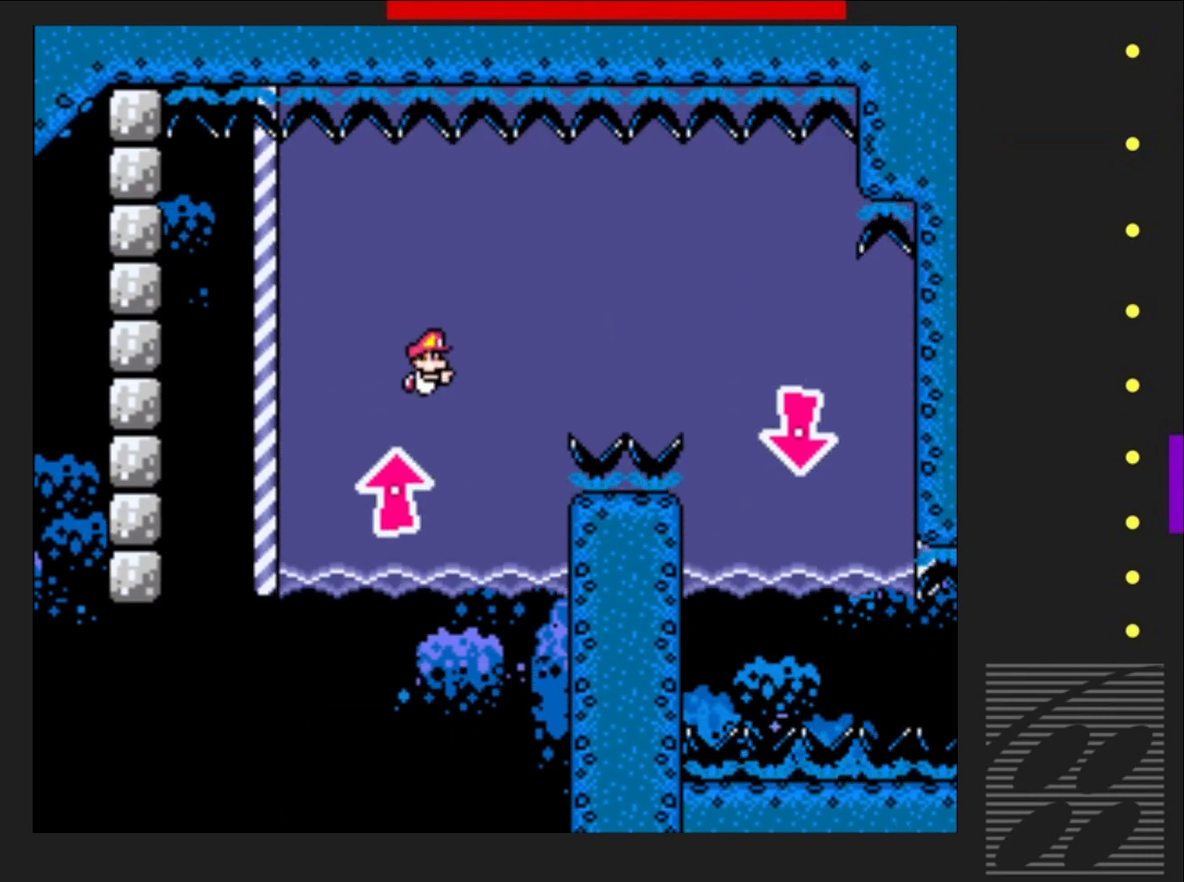
{"buttons": ["SQUARE", "DPAD_RIGHT"], "events": [[117, "CROSS", "down"], [233, "CROSS", "up"], [317, "DPAD_UP", "up"]]}
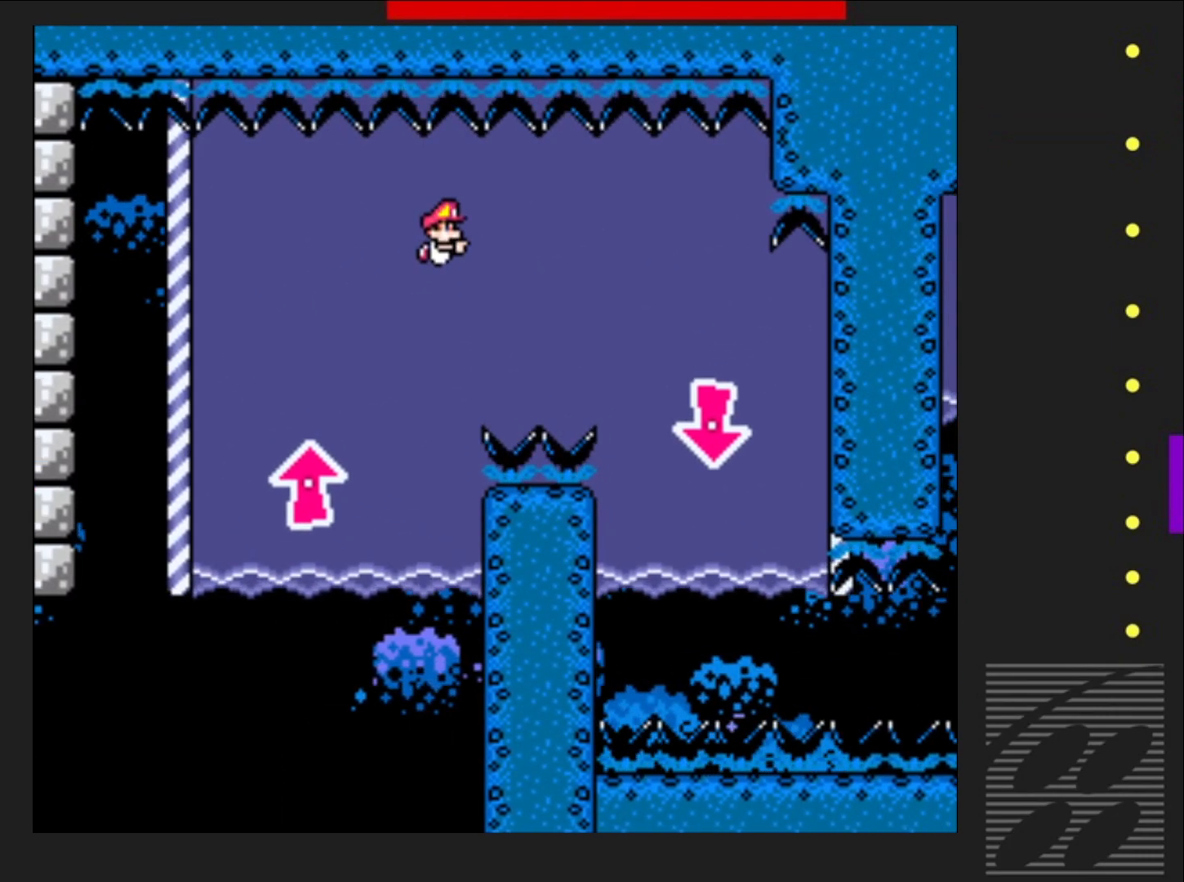
{"buttons": ["SQUARE", "DPAD_DOWN", "DPAD_RIGHT"], "events": [[200, "DPAD_DOWN", "down"]]}
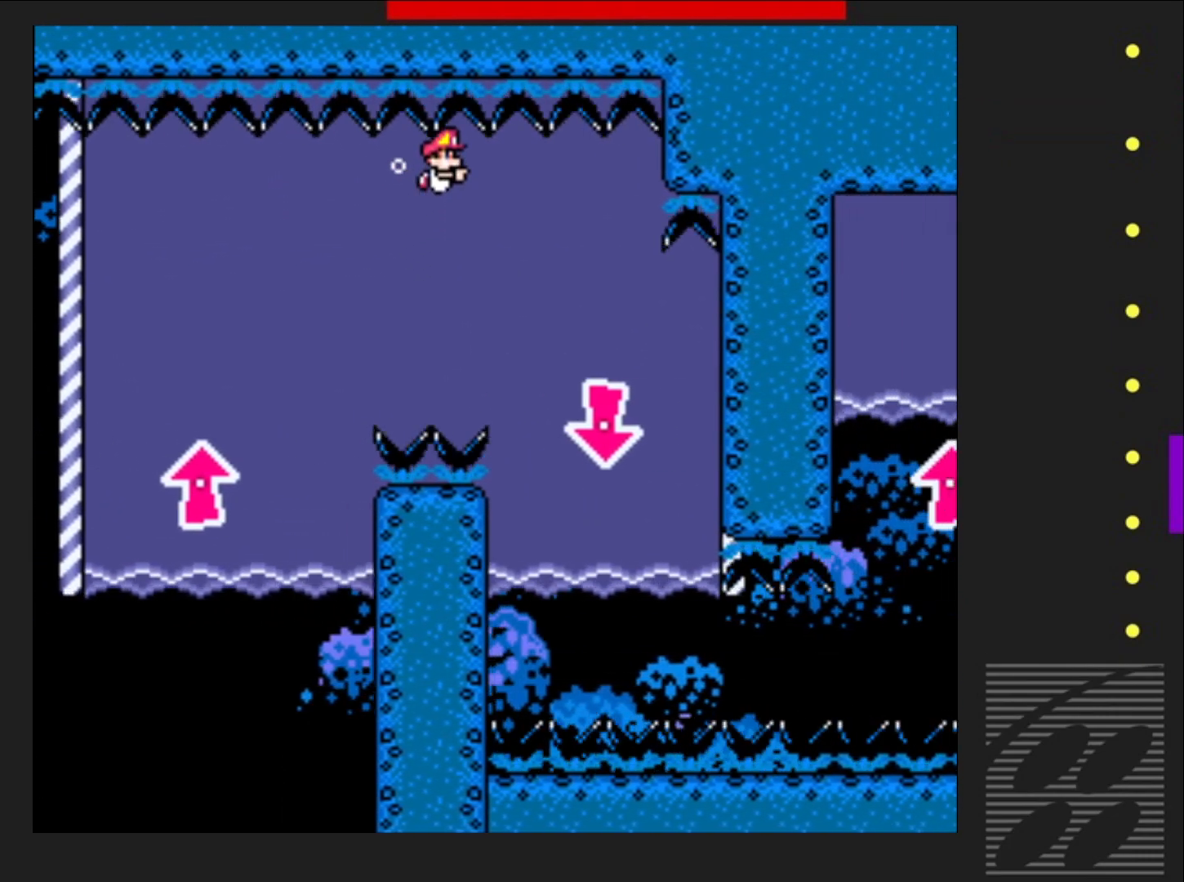
{"buttons": ["CROSS", "SQUARE", "DPAD_DOWN", "DPAD_RIGHT"], "events": [[383, "CROSS", "down"]]}
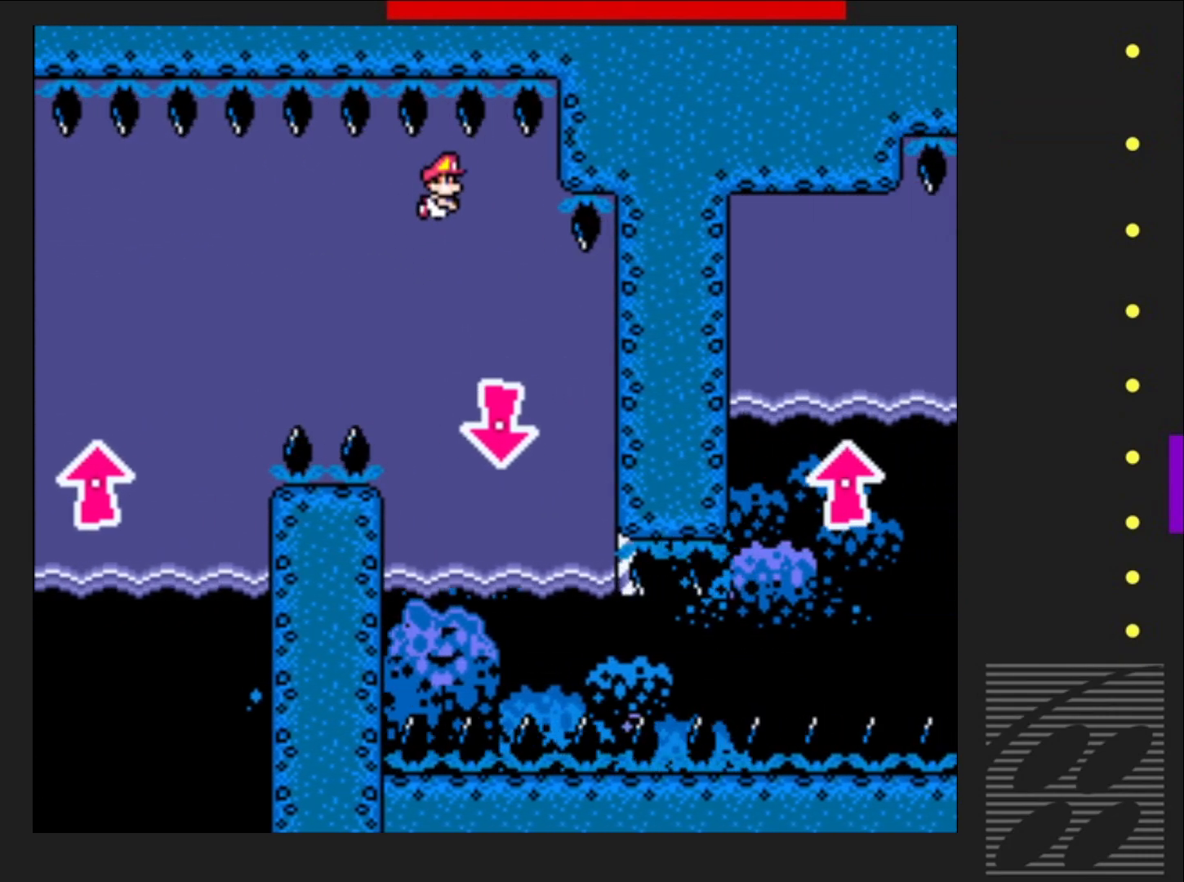
{"buttons": ["CROSS", "SQUARE", "DPAD_DOWN", "DPAD_LEFT"], "events": [[17, "CROSS", "up"], [50, "DPAD_RIGHT", "up"], [117, "DPAD_LEFT", "down"], [167, "DPAD_LEFT", "up"], [367, "DPAD_LEFT", "down"], [467, "CROSS", "down"]]}
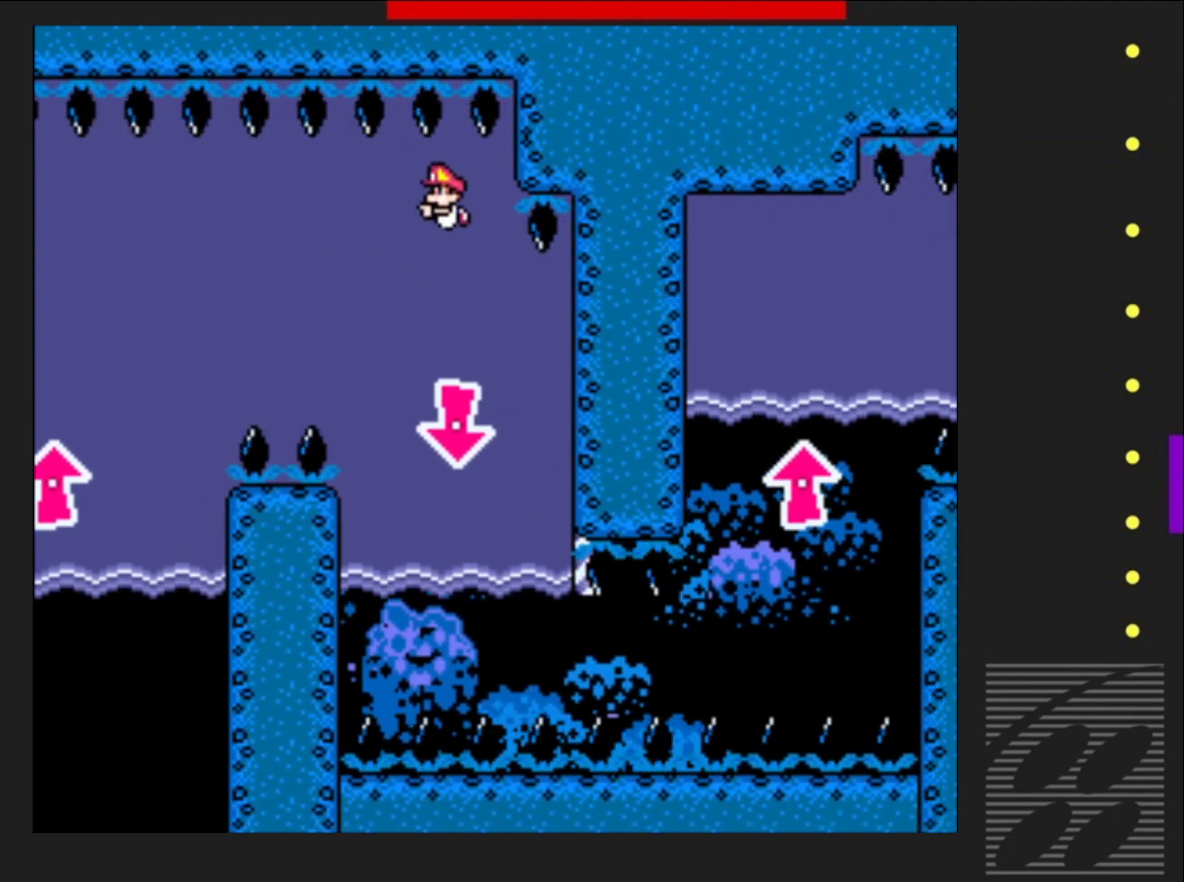
{"buttons": ["SQUARE", "DPAD_DOWN"], "events": [[50, "DPAD_LEFT", "up"], [83, "CROSS", "up"], [100, "DPAD_RIGHT", "down"], [183, "DPAD_RIGHT", "up"], [367, "DPAD_RIGHT", "down"], [433, "DPAD_RIGHT", "up"]]}
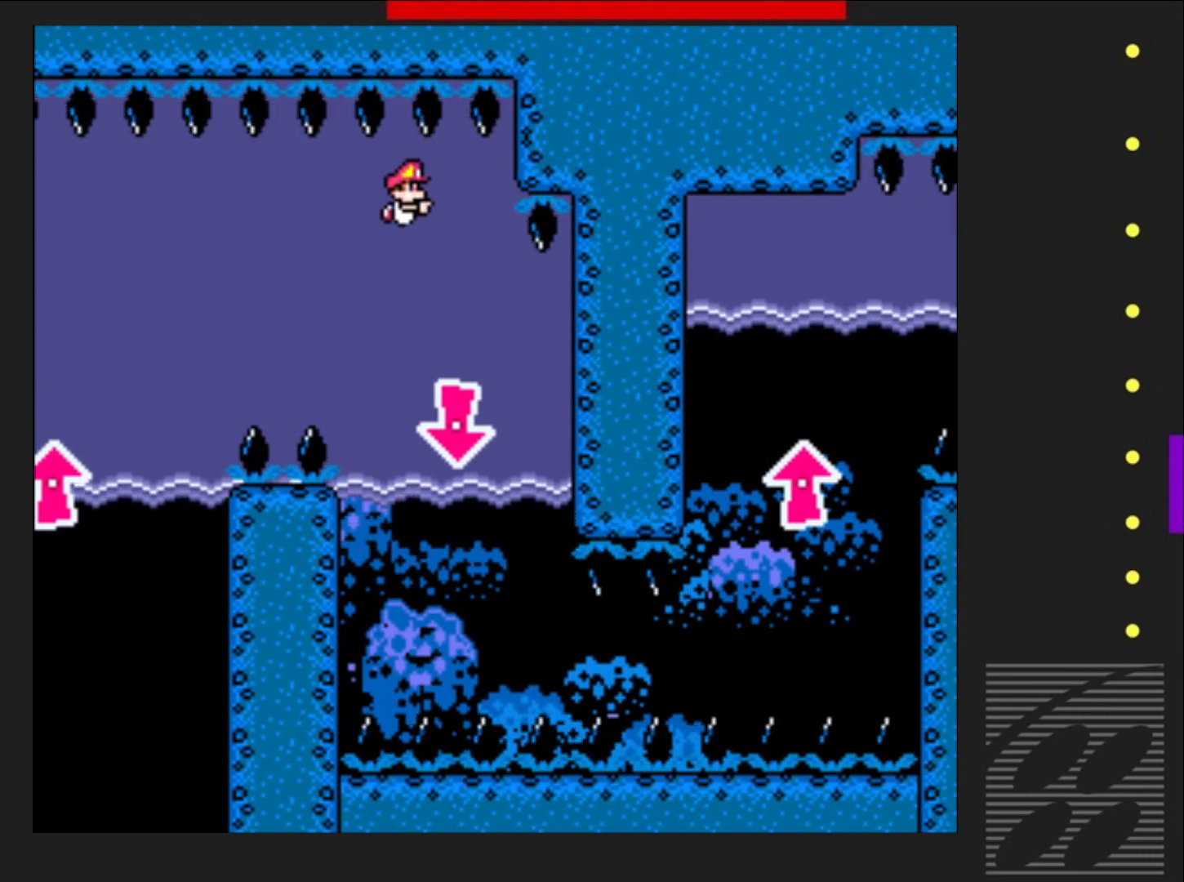
{"buttons": ["SQUARE", "DPAD_DOWN"], "events": [[83, "CROSS", "down"], [200, "CROSS", "up"]]}
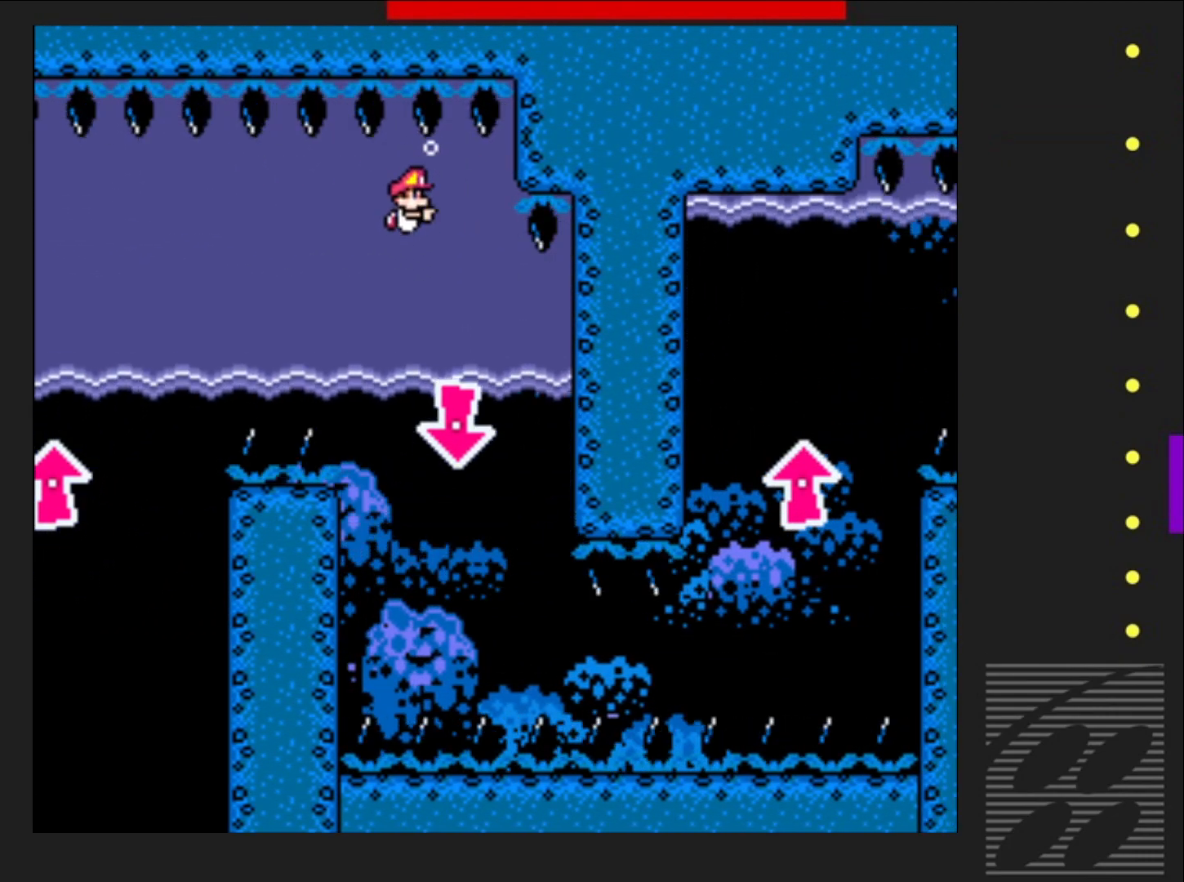
{"buttons": ["SQUARE", "DPAD_DOWN"], "events": [[133, "CROSS", "down"], [250, "CROSS", "up"]]}
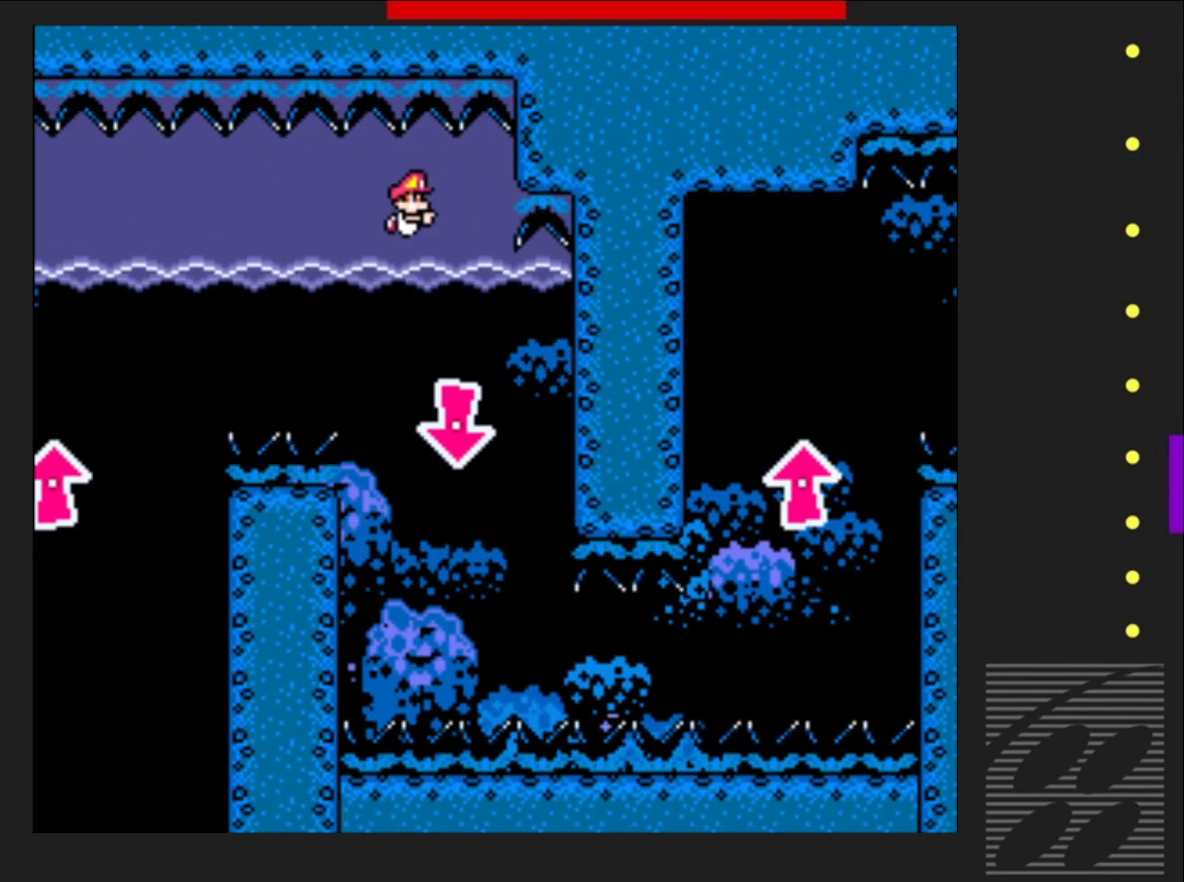
{"buttons": ["SQUARE", "DPAD_DOWN"], "events": [[83, "CROSS", "down"], [183, "CROSS", "up"]]}
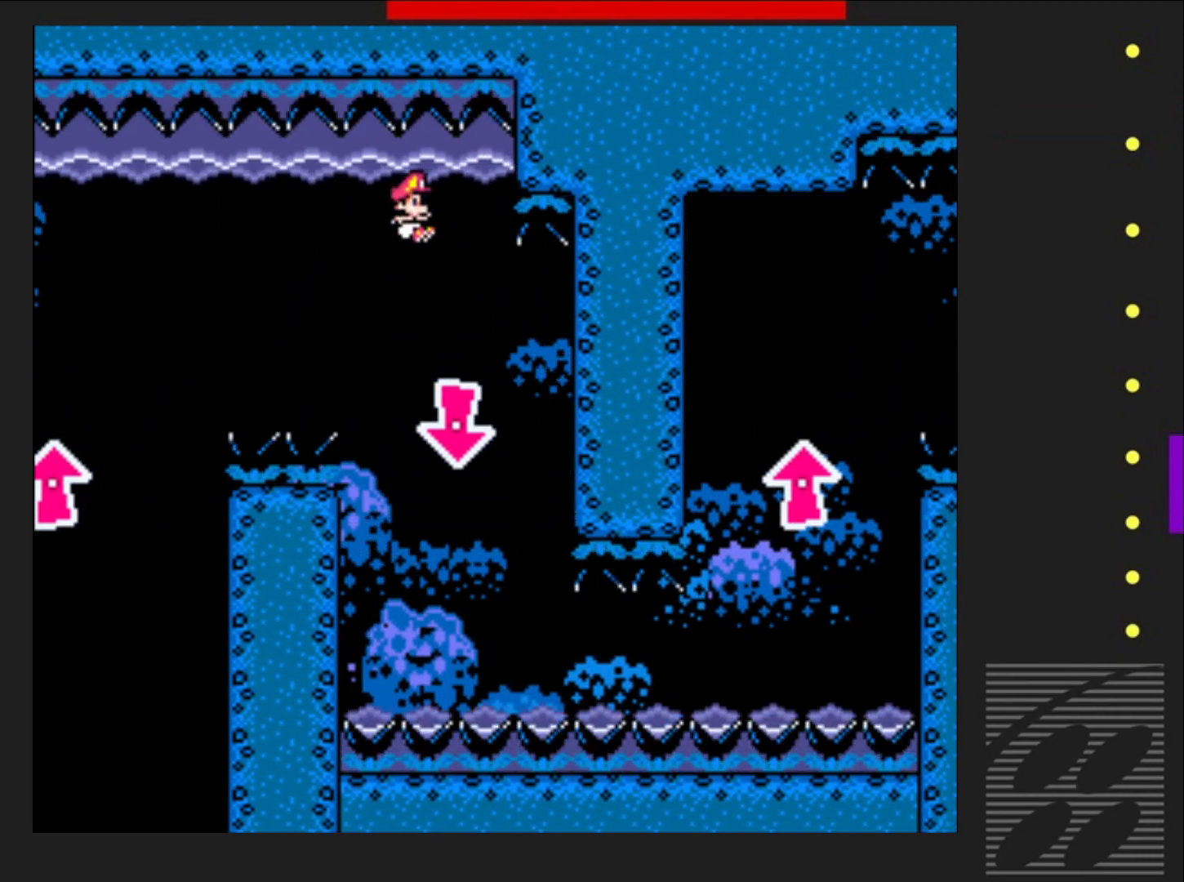
{"buttons": ["CROSS", "SQUARE", "DPAD_DOWN", "DPAD_RIGHT"], "events": [[283, "DPAD_RIGHT", "down"], [450, "CROSS", "down"]]}
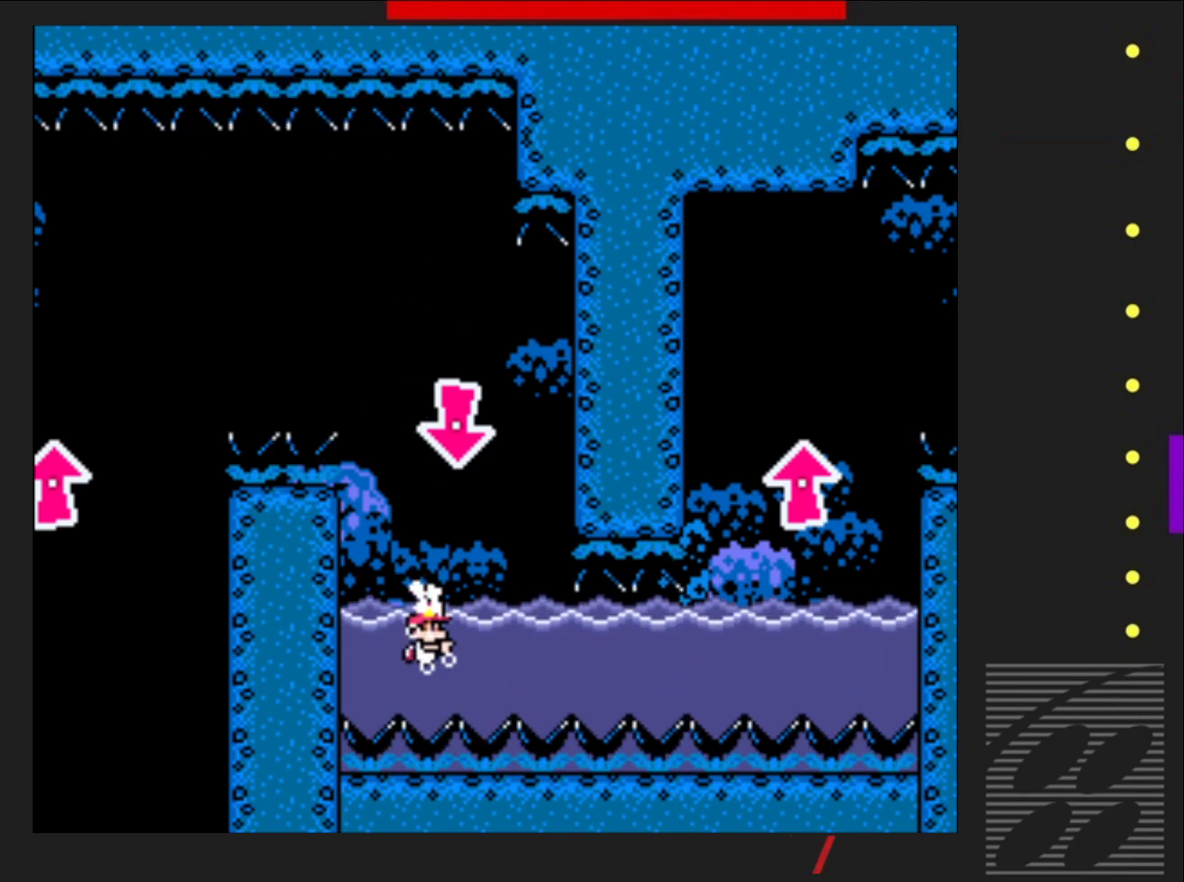
{"buttons": ["SQUARE", "DPAD_DOWN", "DPAD_RIGHT"], "events": [[100, "CROSS", "up"]]}
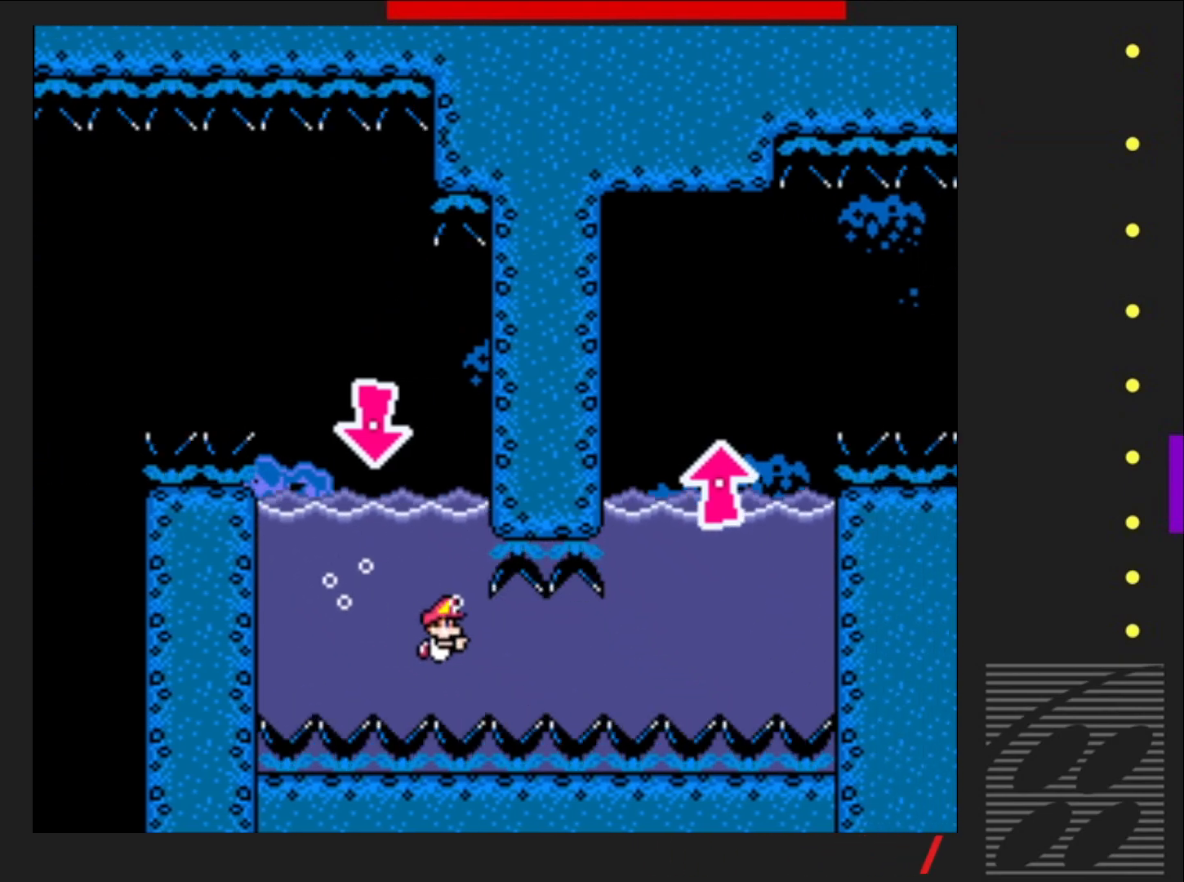
{"buttons": ["SQUARE", "DPAD_DOWN", "DPAD_RIGHT"], "events": [[200, "CROSS", "down"], [333, "CROSS", "up"]]}
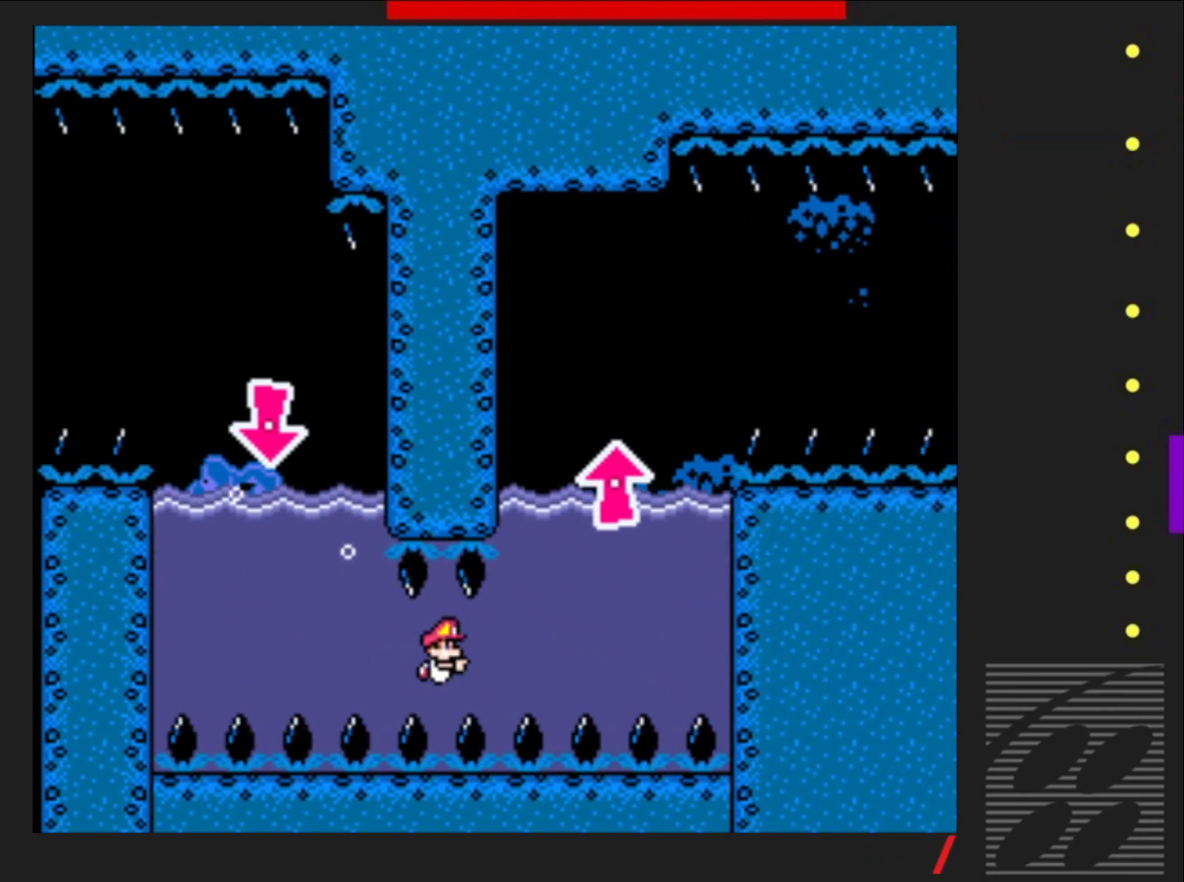
{"buttons": ["SQUARE", "DPAD_DOWN", "DPAD_RIGHT"], "events": [[167, "CROSS", "down"], [300, "CROSS", "up"]]}
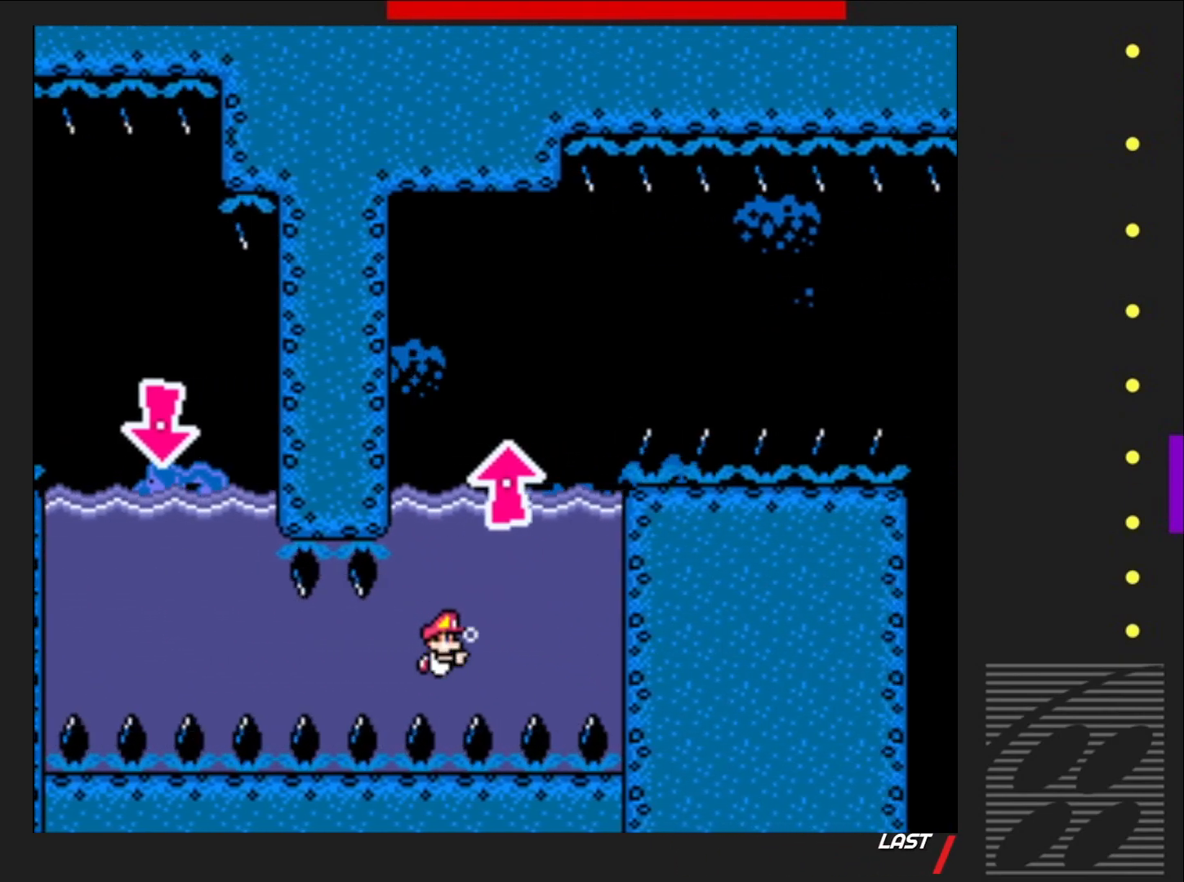
{"buttons": ["SQUARE", "DPAD_DOWN", "DPAD_LEFT"], "events": [[117, "CROSS", "down"], [167, "DPAD_RIGHT", "up"], [200, "DPAD_LEFT", "down"], [250, "CROSS", "up"]]}
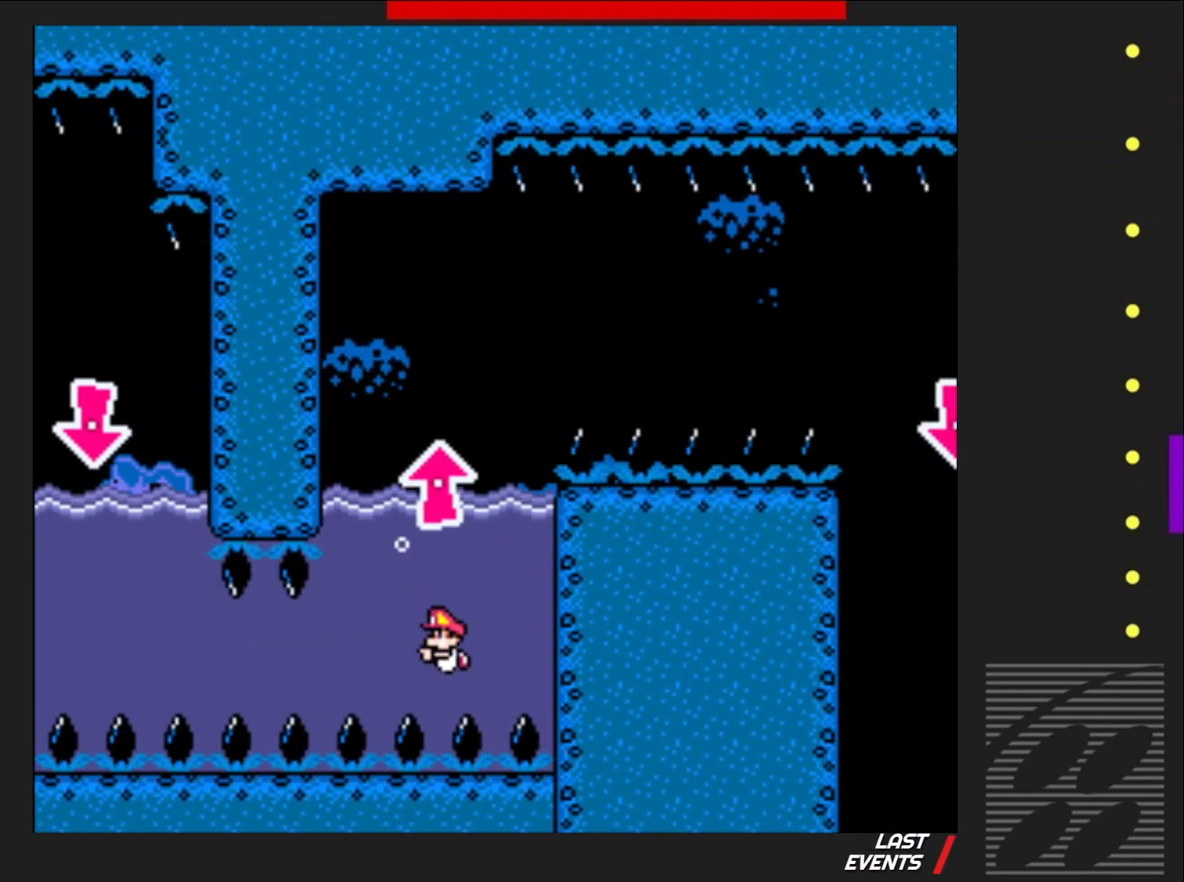
{"buttons": ["SQUARE", "DPAD_DOWN", "DPAD_RIGHT"], "events": [[83, "CROSS", "down"], [100, "DPAD_LEFT", "up"], [167, "DPAD_RIGHT", "down"], [217, "CROSS", "up"], [217, "DPAD_RIGHT", "up"], [433, "DPAD_RIGHT", "down"]]}
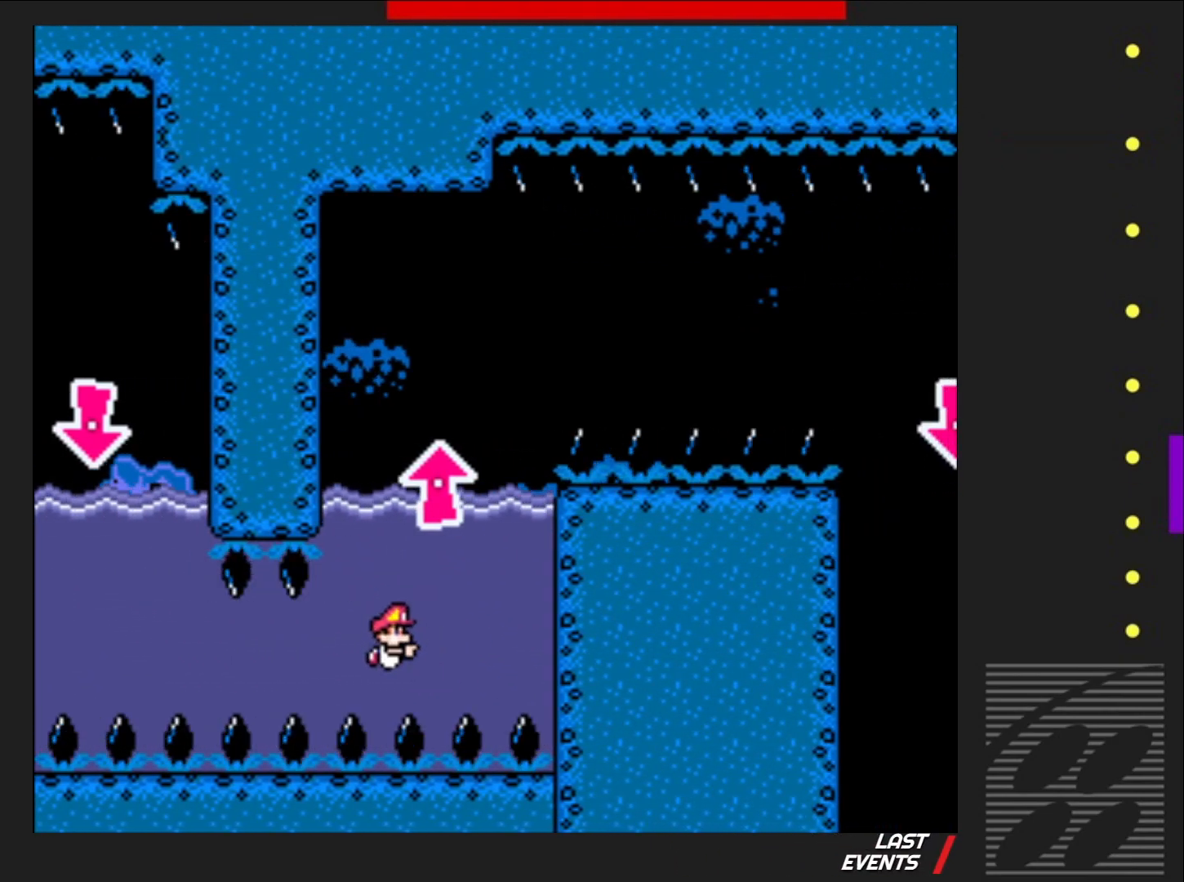
{"buttons": ["SQUARE", "DPAD_DOWN"], "events": [[133, "DPAD_RIGHT", "up"], [167, "CROSS", "down"], [167, "DPAD_LEFT", "down"], [267, "CROSS", "up"], [317, "DPAD_LEFT", "up"]]}
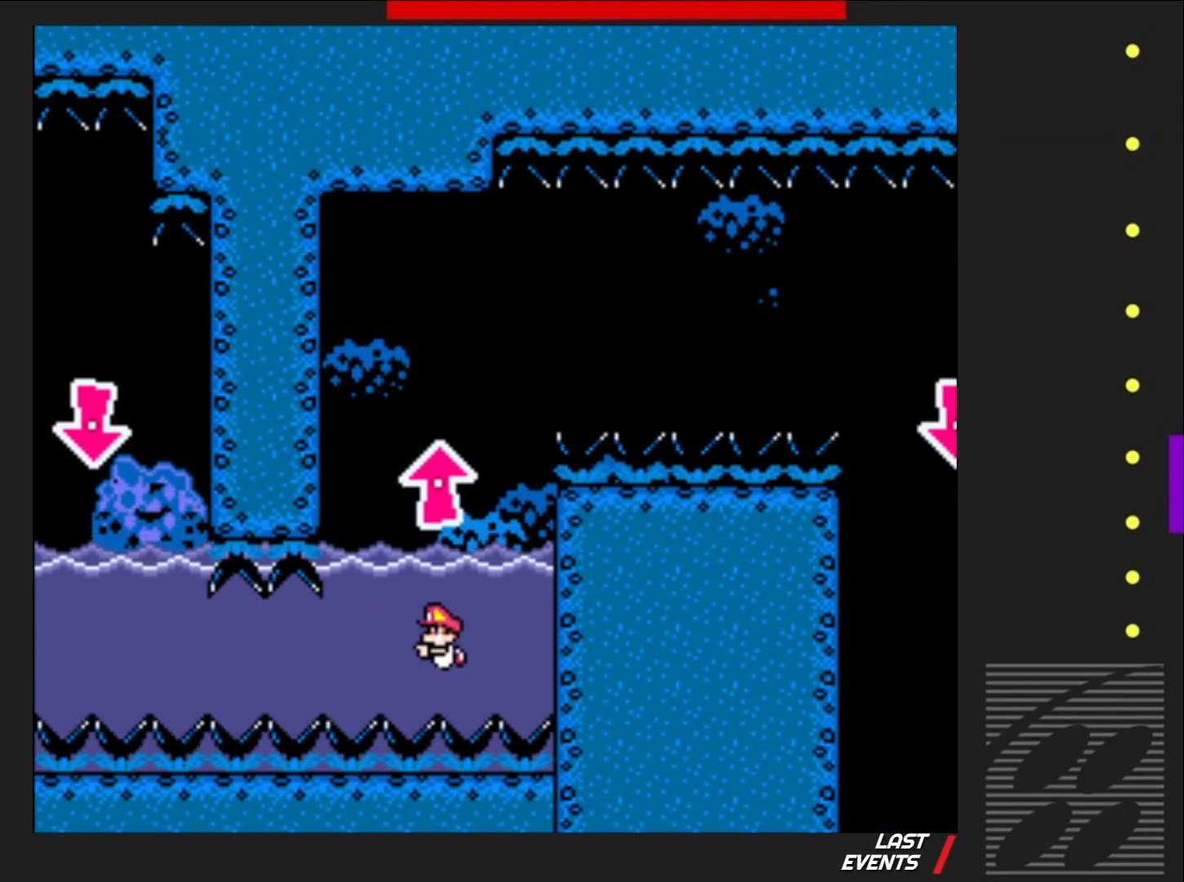
{"buttons": ["SQUARE", "DPAD_LEFT"], "events": [[17, "DPAD_RIGHT", "down"], [200, "DPAD_DOWN", "up"], [283, "DPAD_UP", "down"], [300, "DPAD_RIGHT", "up"], [333, "CROSS", "down"], [450, "DPAD_LEFT", "down"], [483, "CROSS", "up"], [483, "DPAD_UP", "up"]]}
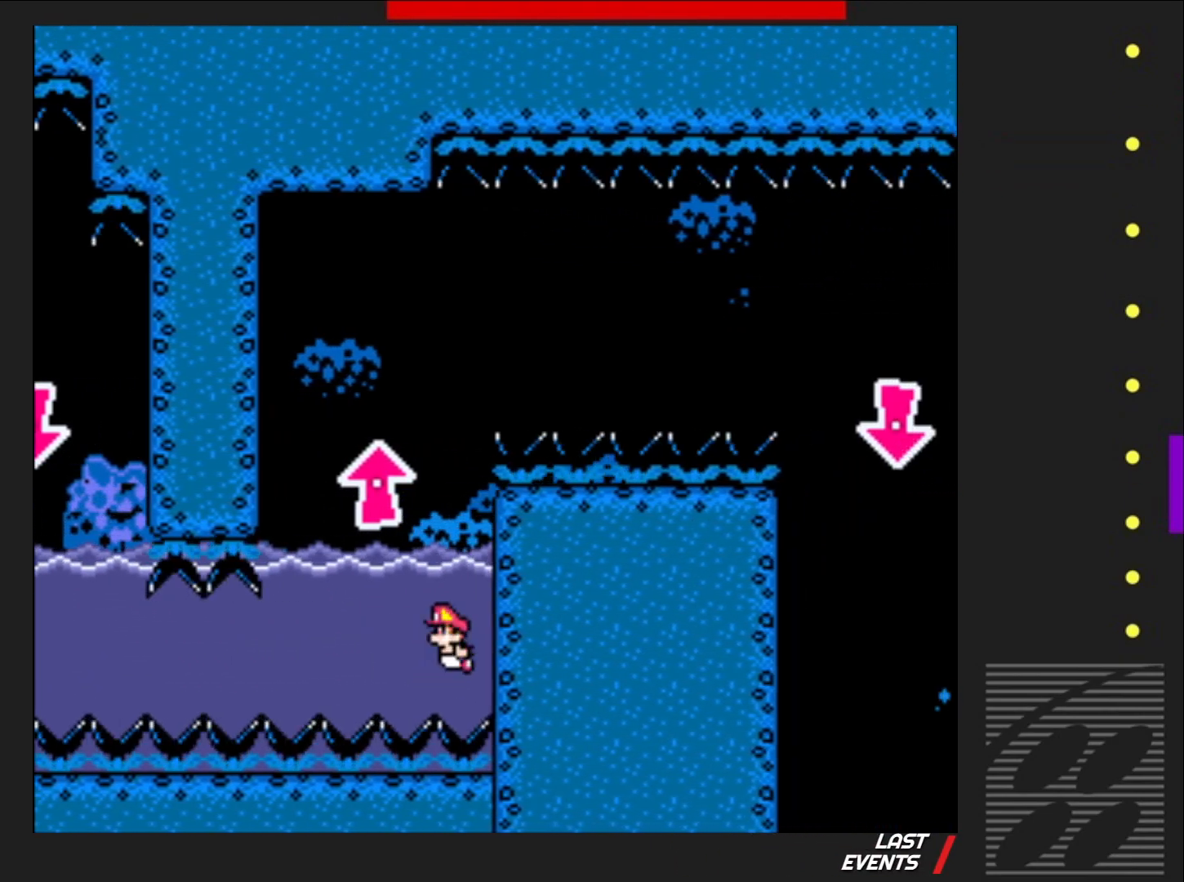
{"buttons": ["CROSS", "SQUARE", "DPAD_UP"], "events": [[183, "DPAD_UP", "down"], [333, "CROSS", "down"], [350, "DPAD_LEFT", "up"], [433, "CROSS", "up"], [500, "CROSS", "down"]]}
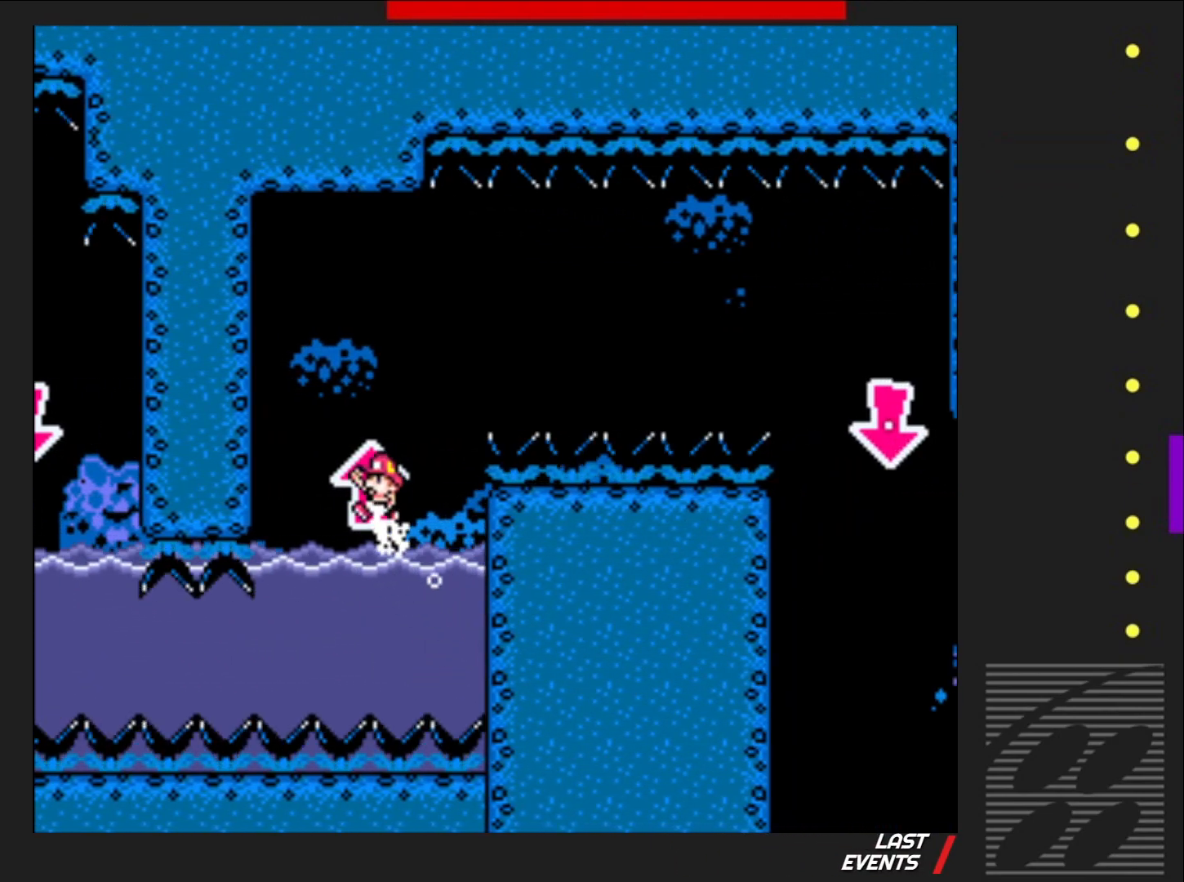
{"buttons": ["SQUARE", "DPAD_UP", "DPAD_RIGHT"], "events": [[367, "DPAD_RIGHT", "down"], [483, "CROSS", "up"]]}
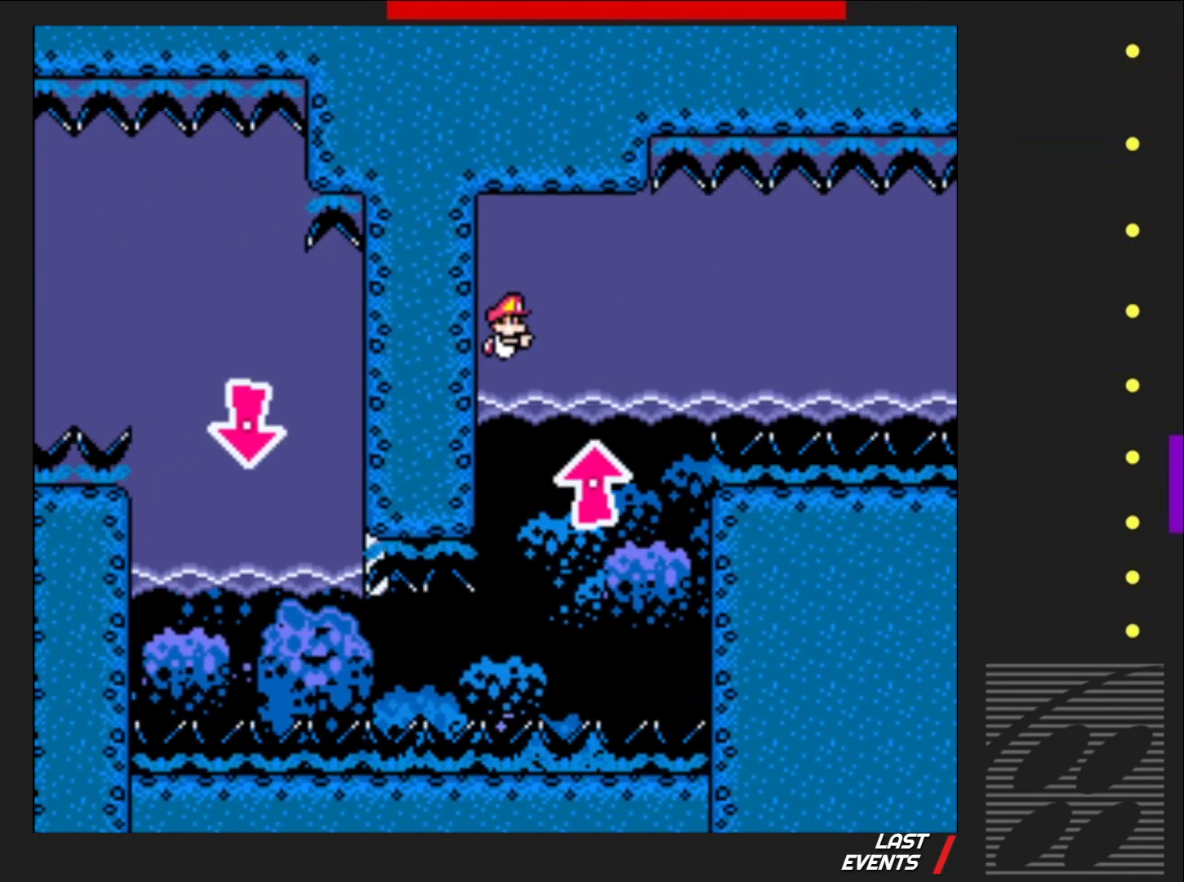
{"buttons": ["CROSS", "SQUARE", "DPAD_DOWN", "DPAD_RIGHT"], "events": [[50, "DPAD_UP", "up"], [117, "DPAD_DOWN", "down"], [450, "CROSS", "down"]]}
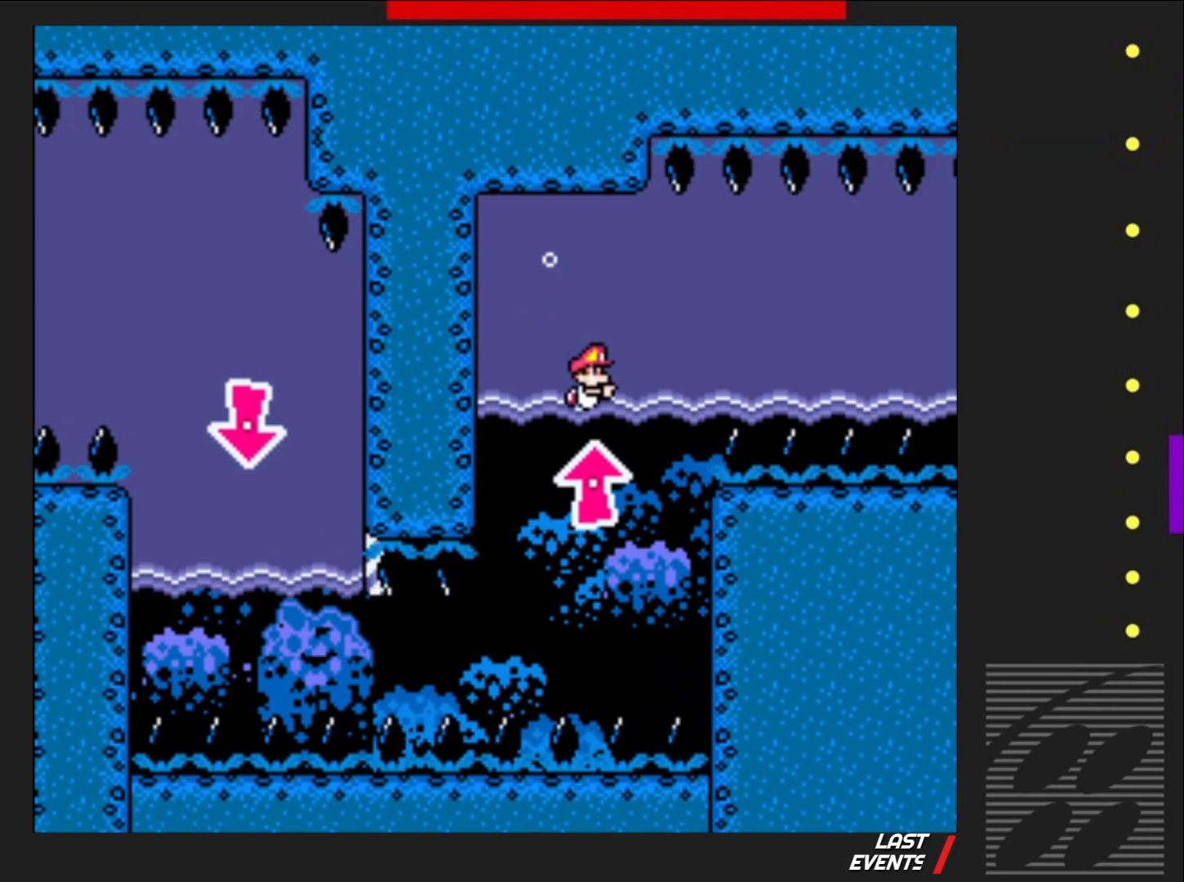
{"buttons": ["CROSS", "SQUARE", "DPAD_DOWN", "DPAD_RIGHT"], "events": [[117, "CROSS", "up"], [367, "CROSS", "down"]]}
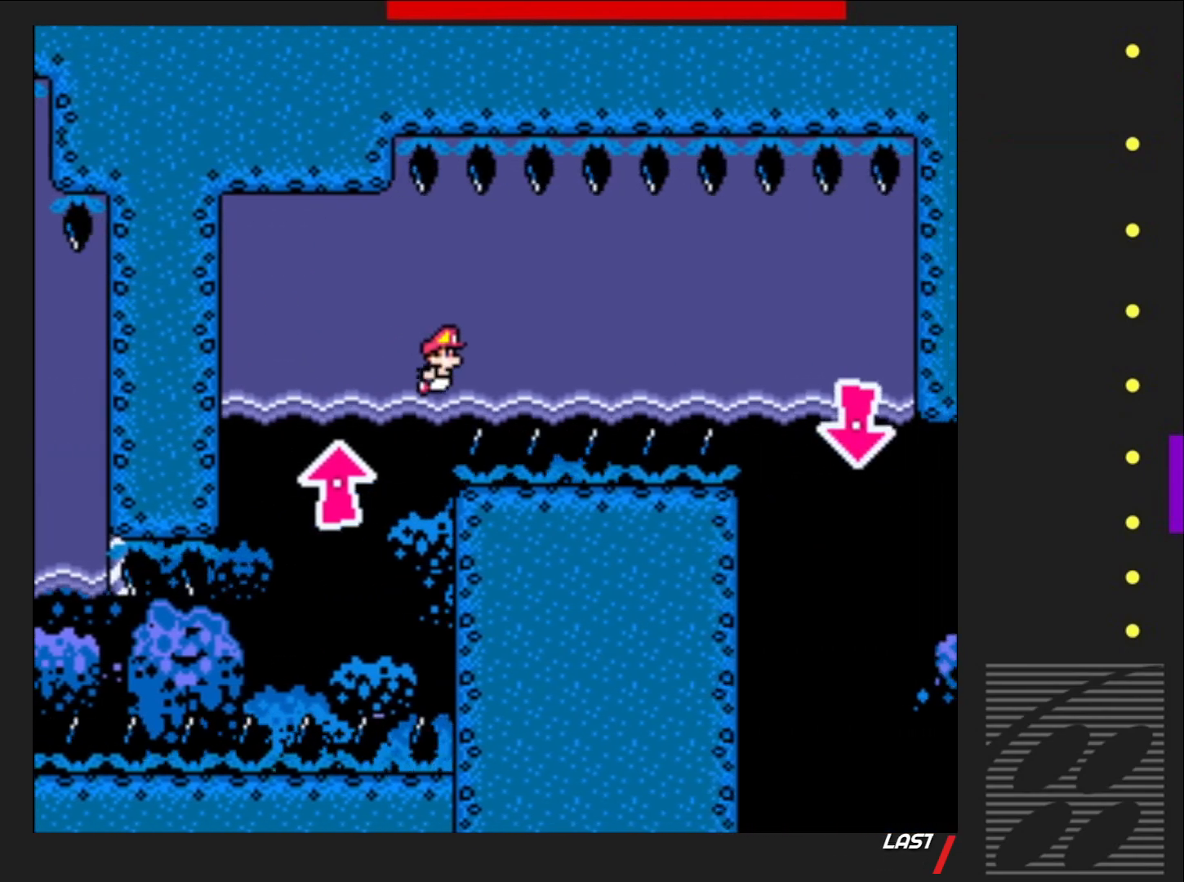
{"buttons": ["SQUARE", "DPAD_DOWN", "DPAD_RIGHT"], "events": [[67, "CROSS", "up"], [267, "CROSS", "down"], [400, "CROSS", "up"]]}
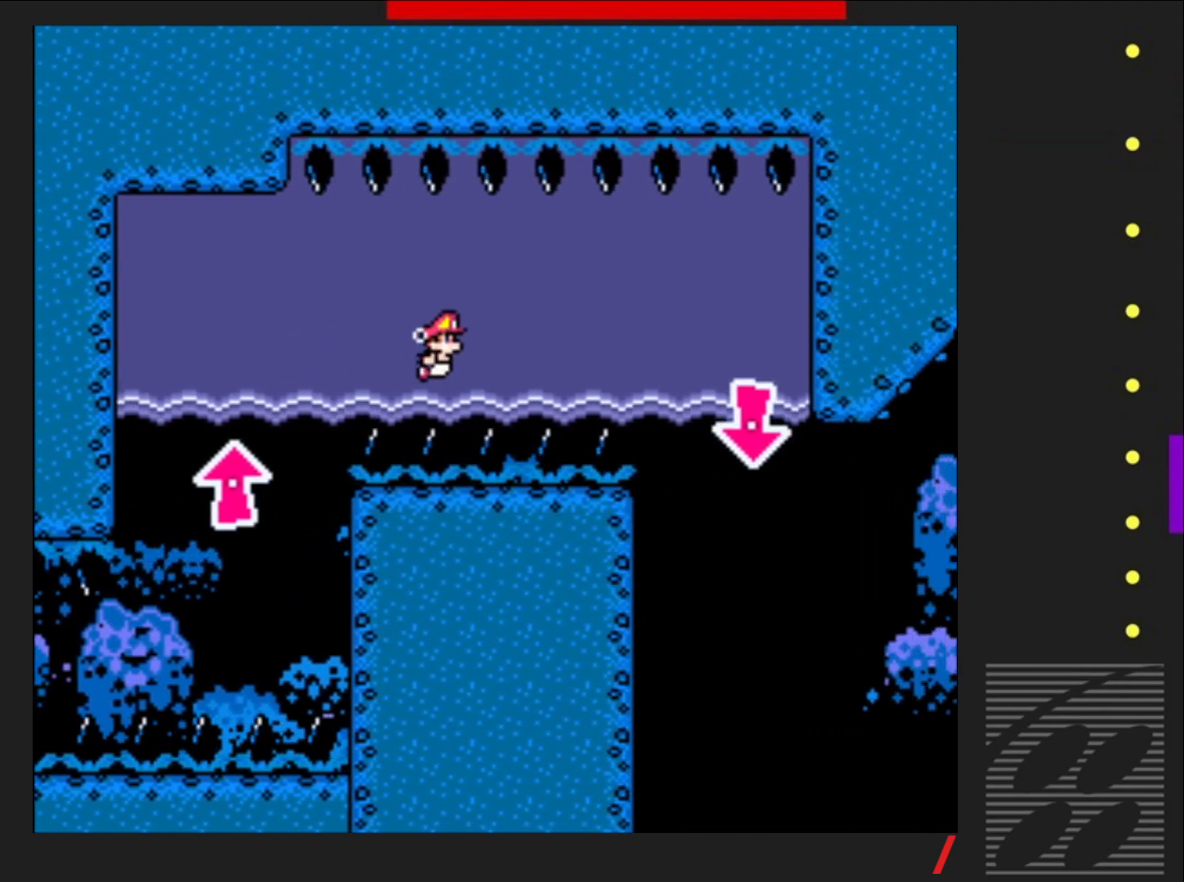
{"buttons": ["SQUARE", "DPAD_DOWN", "DPAD_RIGHT"], "events": [[50, "CROSS", "down"], [183, "CROSS", "up"]]}
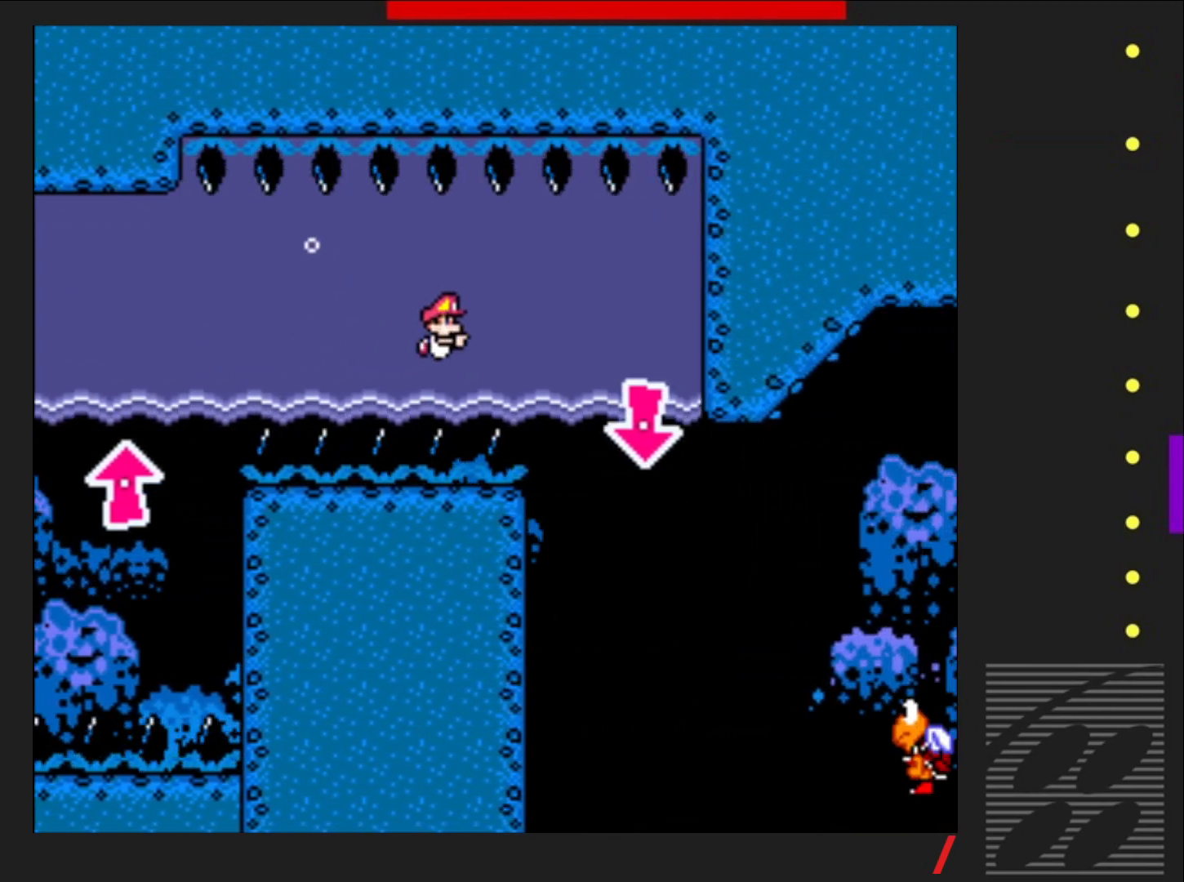
{"buttons": ["SQUARE", "DPAD_DOWN", "DPAD_RIGHT"], "events": [[67, "CROSS", "down"], [200, "CROSS", "up"]]}
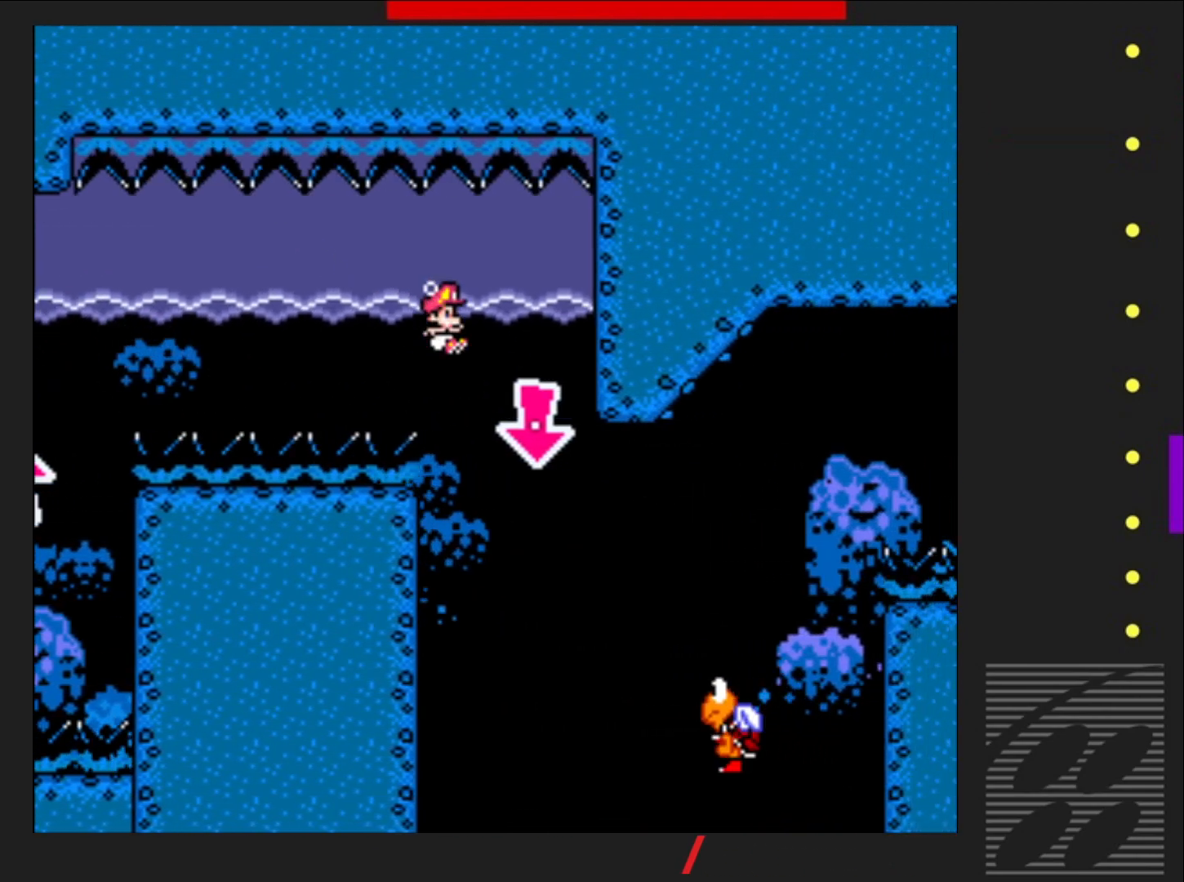
{"buttons": ["CROSS", "SQUARE", "DPAD_RIGHT"], "events": [[150, "DPAD_DOWN", "up"], [200, "CROSS", "down"]]}
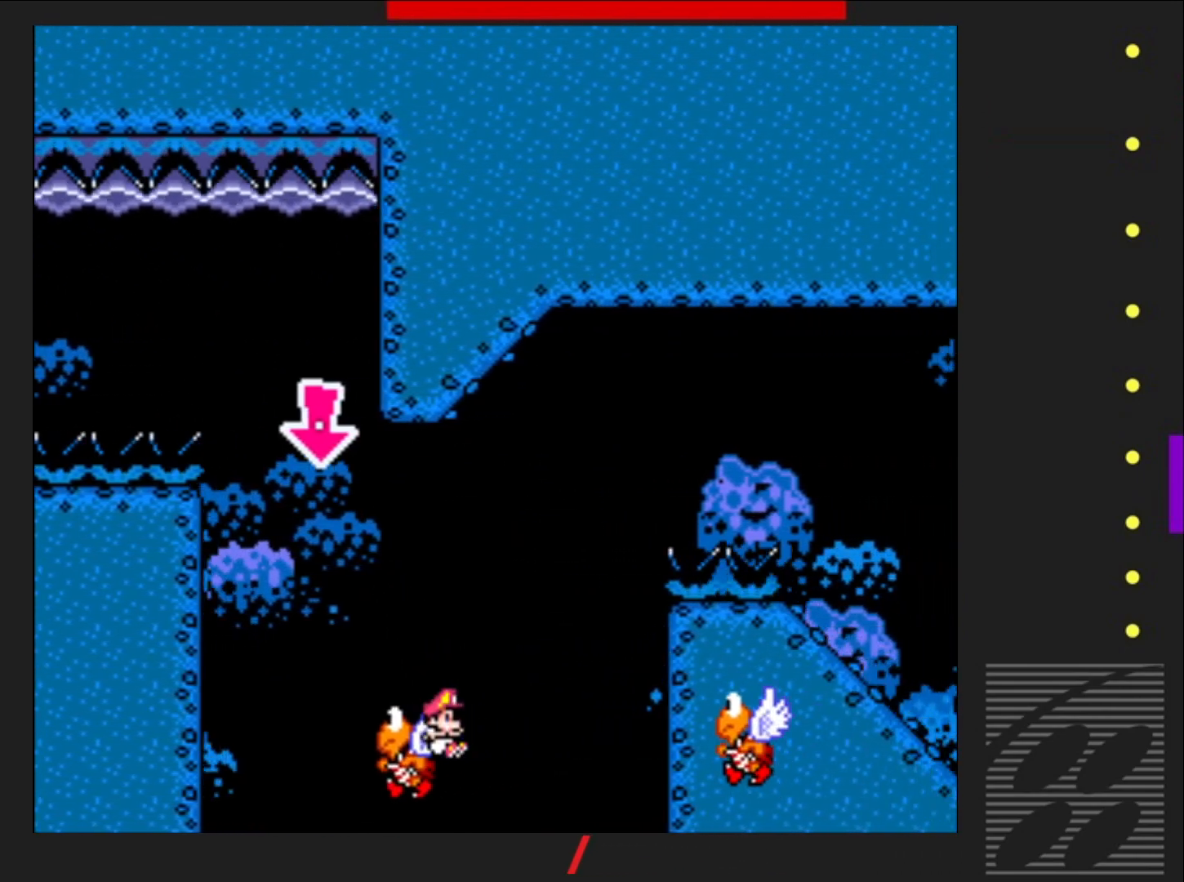
{"buttons": ["SQUARE"], "events": [[17, "DPAD_DOWN", "down"], [33, "DPAD_RIGHT", "up"], [50, "DPAD_DOWN", "up"], [50, "DPAD_LEFT", "down"], [217, "DPAD_LEFT", "up"], [400, "CROSS", "up"]]}
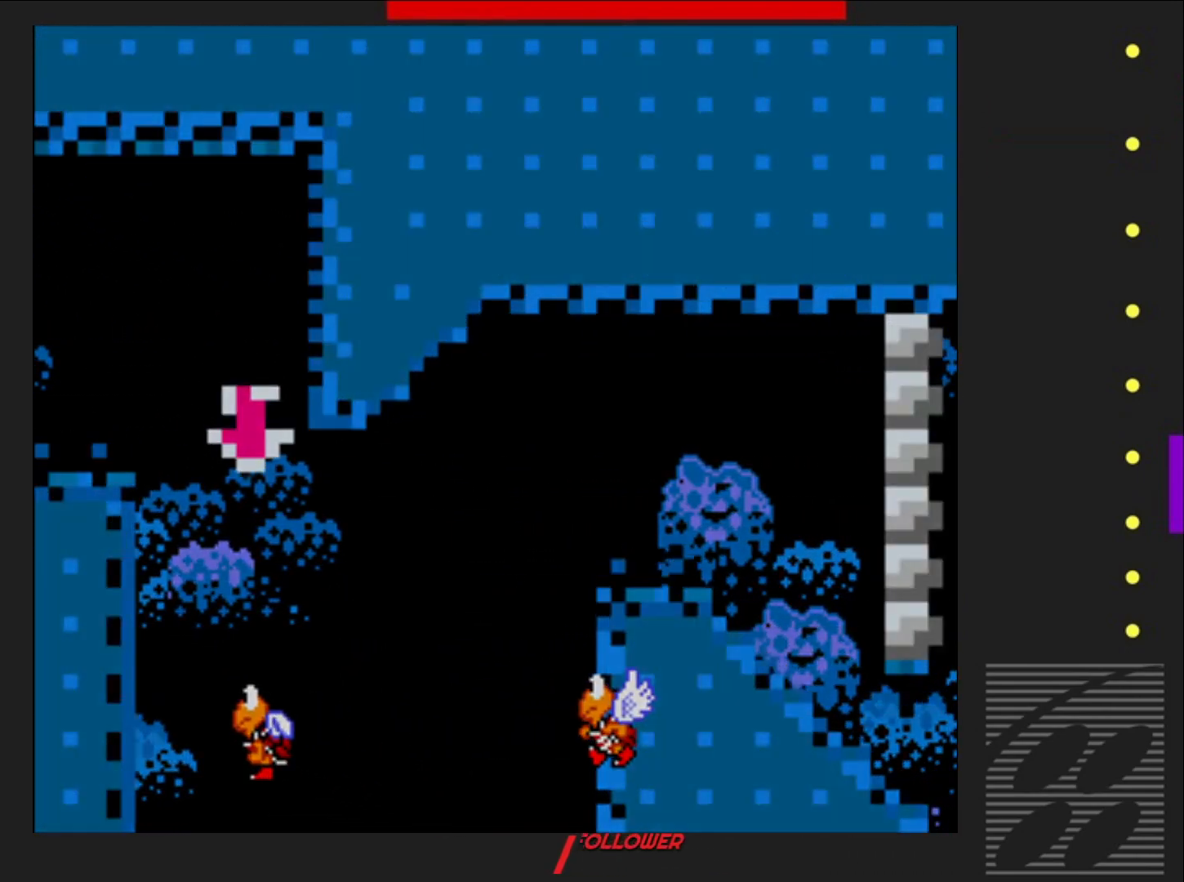
{"buttons": ["SQUARE"], "events": []}
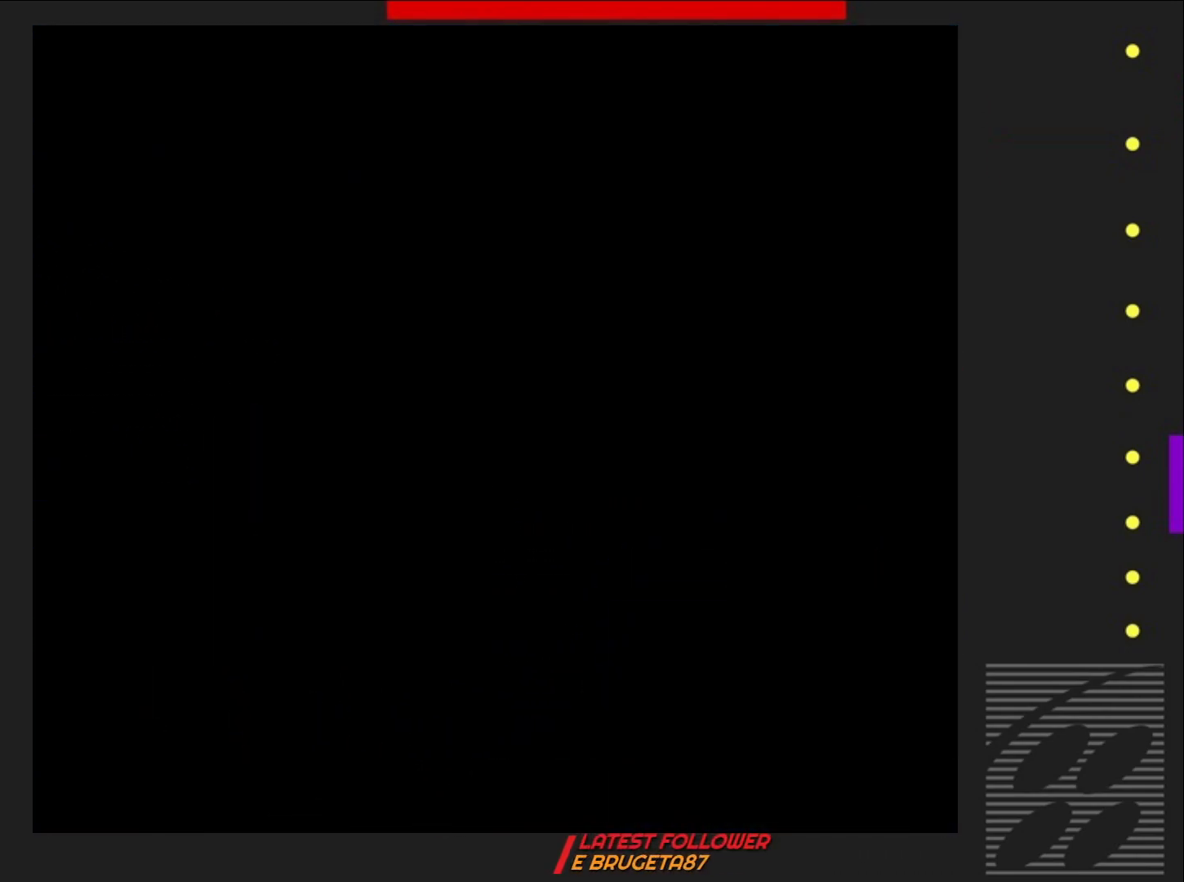
{"buttons": ["SQUARE"], "events": []}